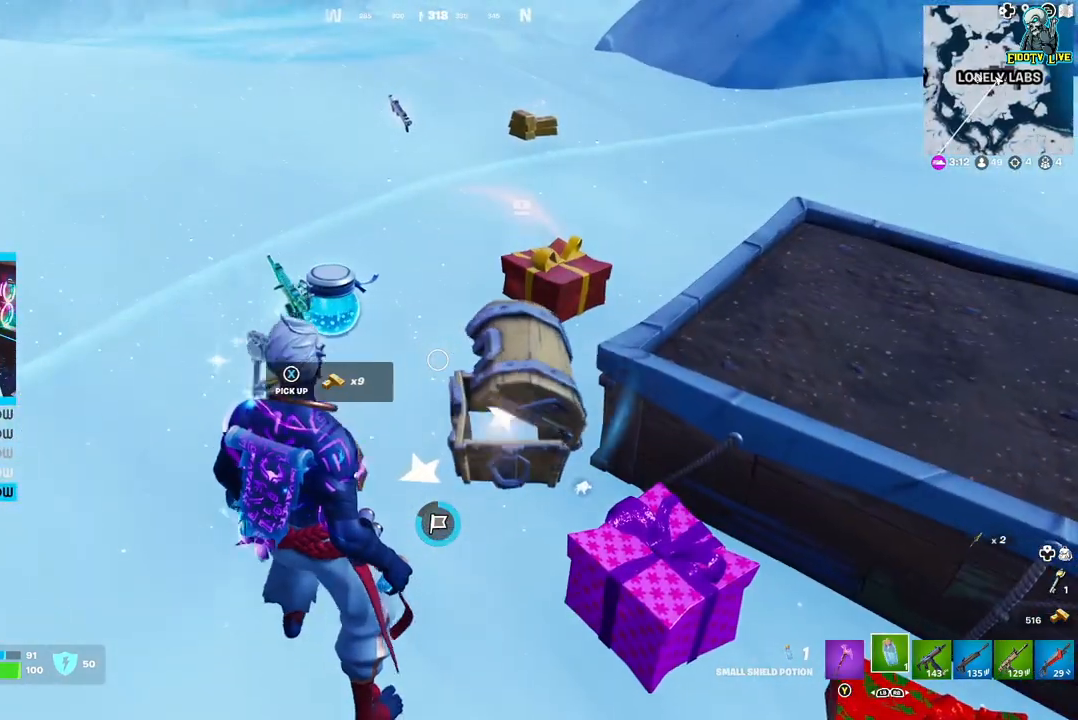
Gameplay with a controller (Xbox layout); each line is a JSON object with the inputs held at the frame after it. "events" lists button and stick changes between this image and that frame as [ms after this image, input, new state], when the widget could be followed in between.
{"buttons": [], "left_stick": "up-left", "right_stick": "center", "events": []}
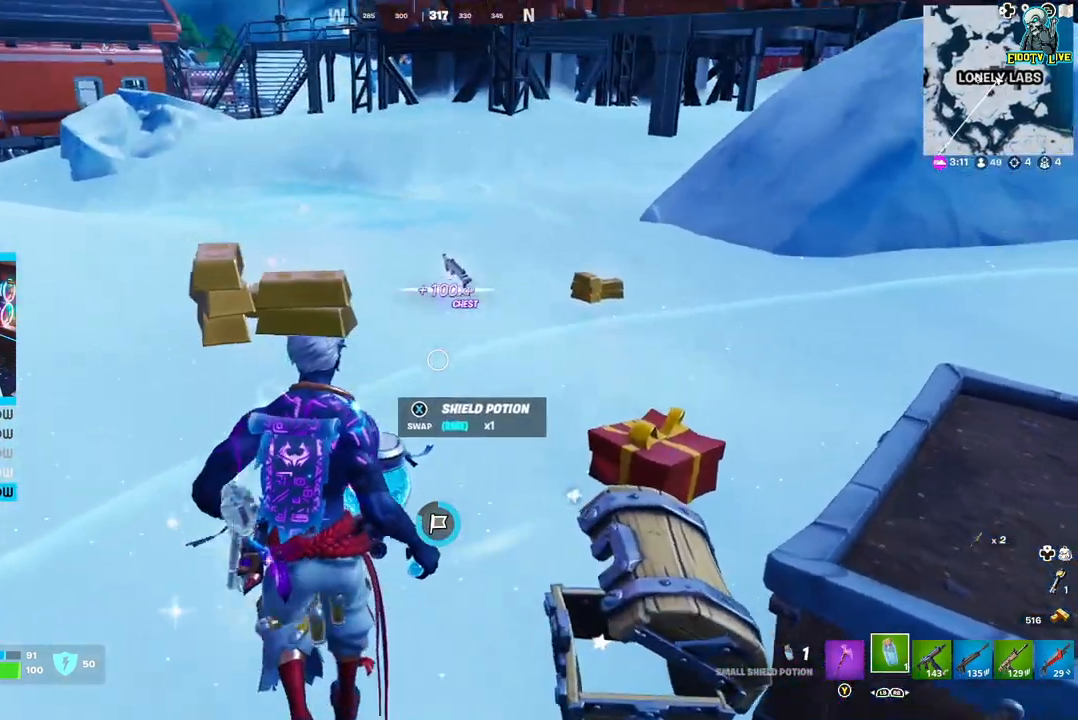
{"buttons": [], "left_stick": "down", "right_stick": "right", "events": [[300, "right_stick", "right"], [400, "left_stick", "down"]]}
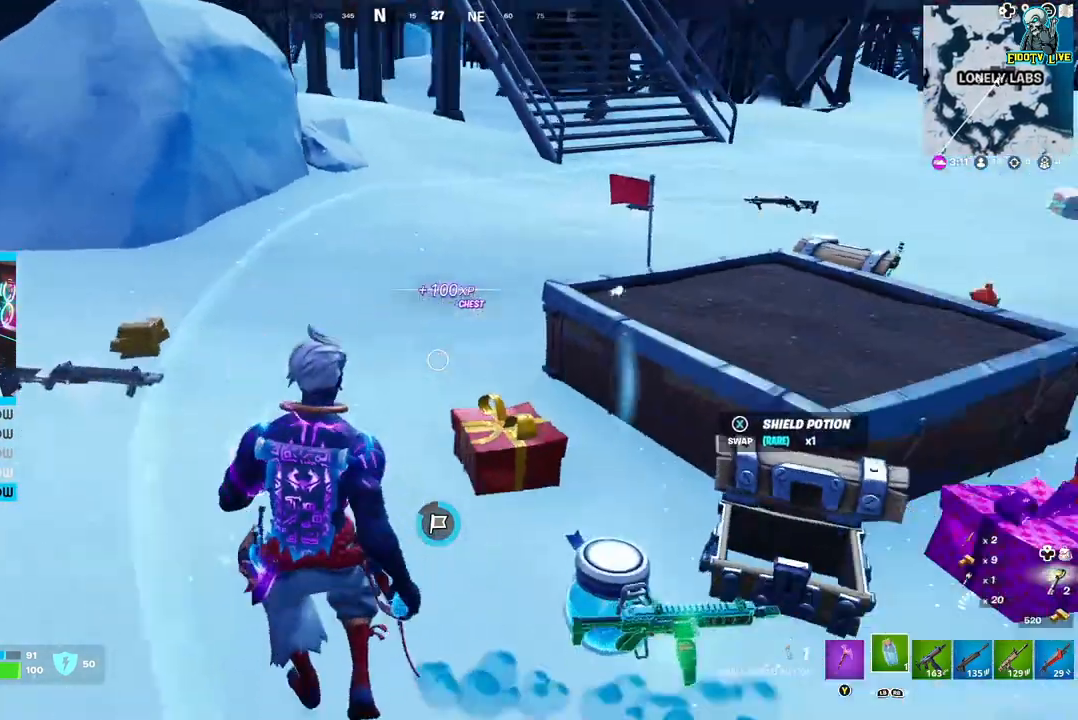
{"buttons": [], "left_stick": "down-left", "right_stick": "right", "events": [[133, "left_stick", "down-left"]]}
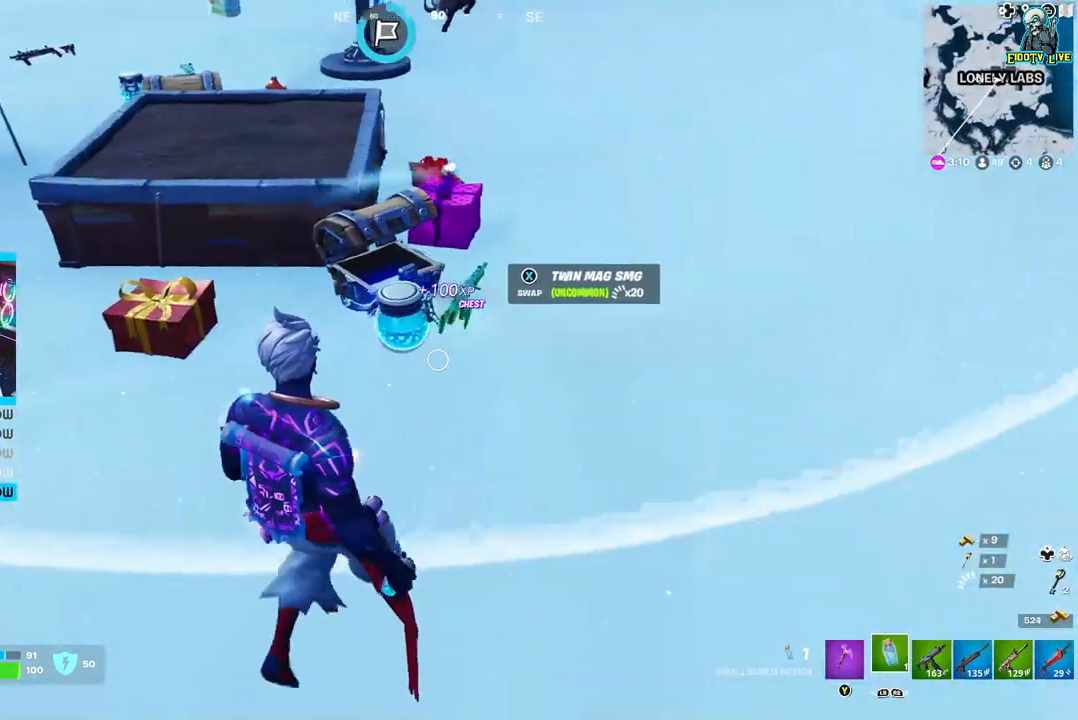
{"buttons": [], "left_stick": "up-left", "right_stick": "center", "events": [[17, "right_stick", "center"], [217, "left_stick", "up-left"]]}
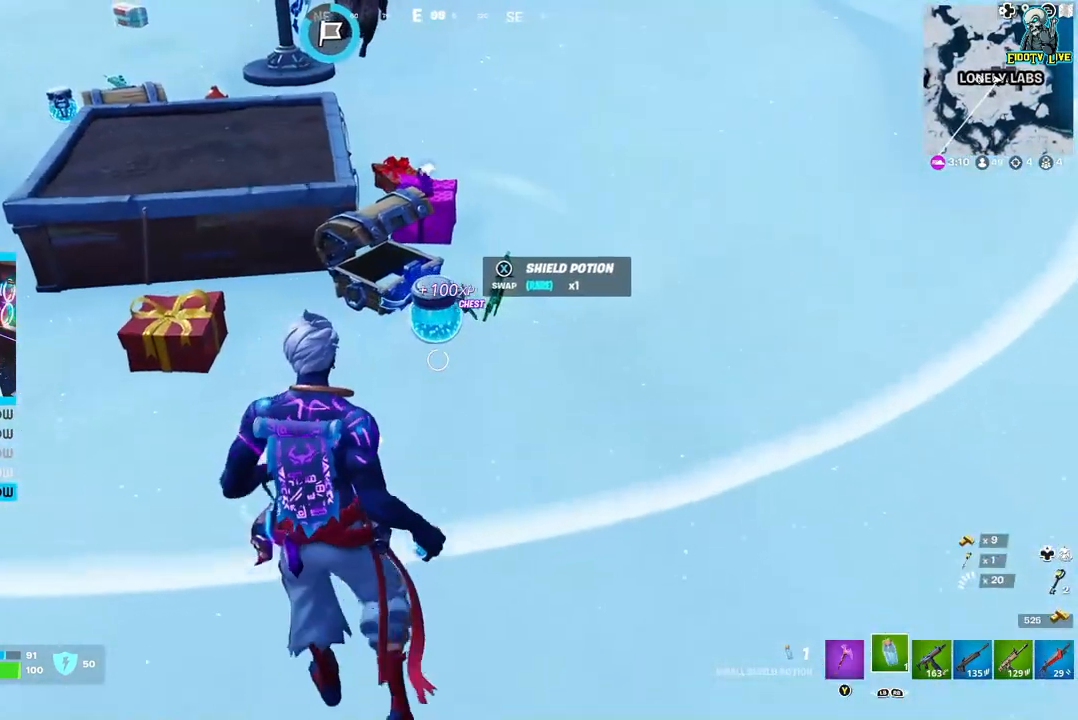
{"buttons": [], "left_stick": "up-right", "right_stick": "center", "events": [[150, "X", "down"], [150, "left_stick", "up-right"], [250, "X", "up"]]}
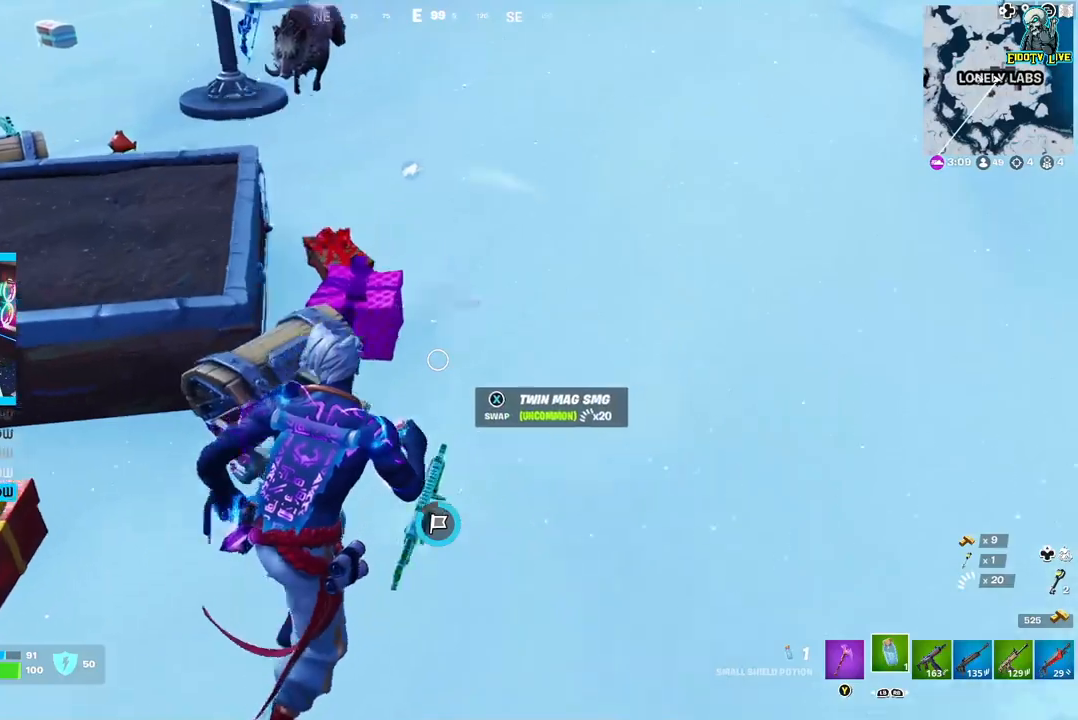
{"buttons": [], "left_stick": "down-left", "right_stick": "left", "events": [[283, "right_stick", "left"], [433, "left_stick", "down-right"], [500, "left_stick", "down-left"]]}
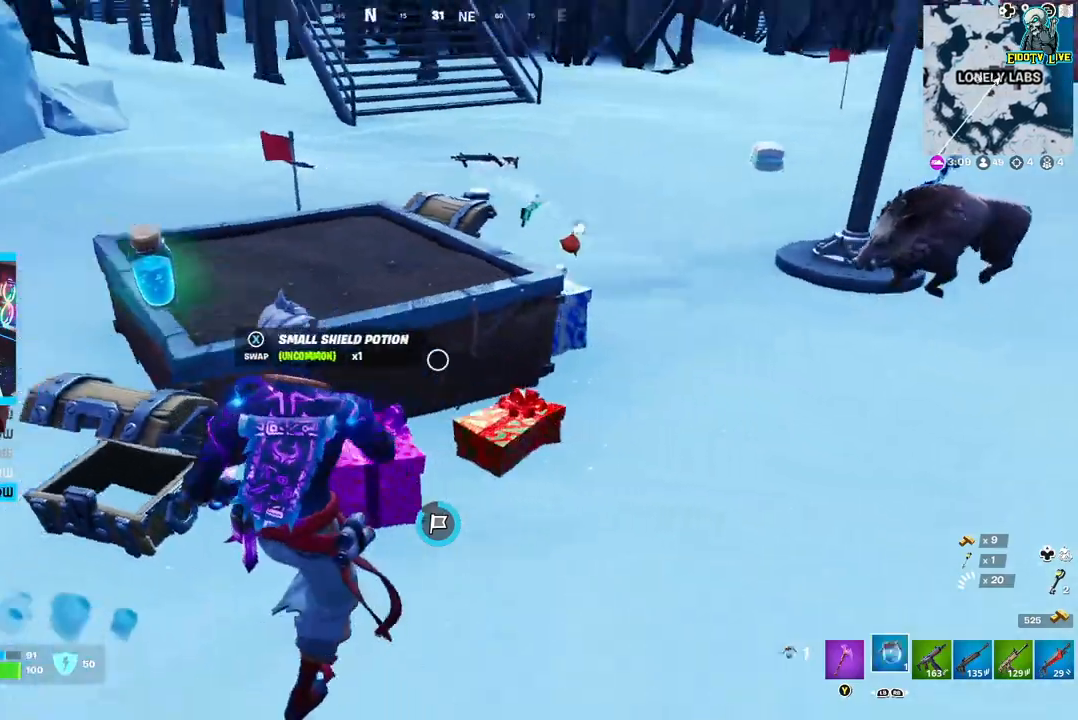
{"buttons": [], "left_stick": "down-left", "right_stick": "center", "events": [[200, "right_stick", "center"]]}
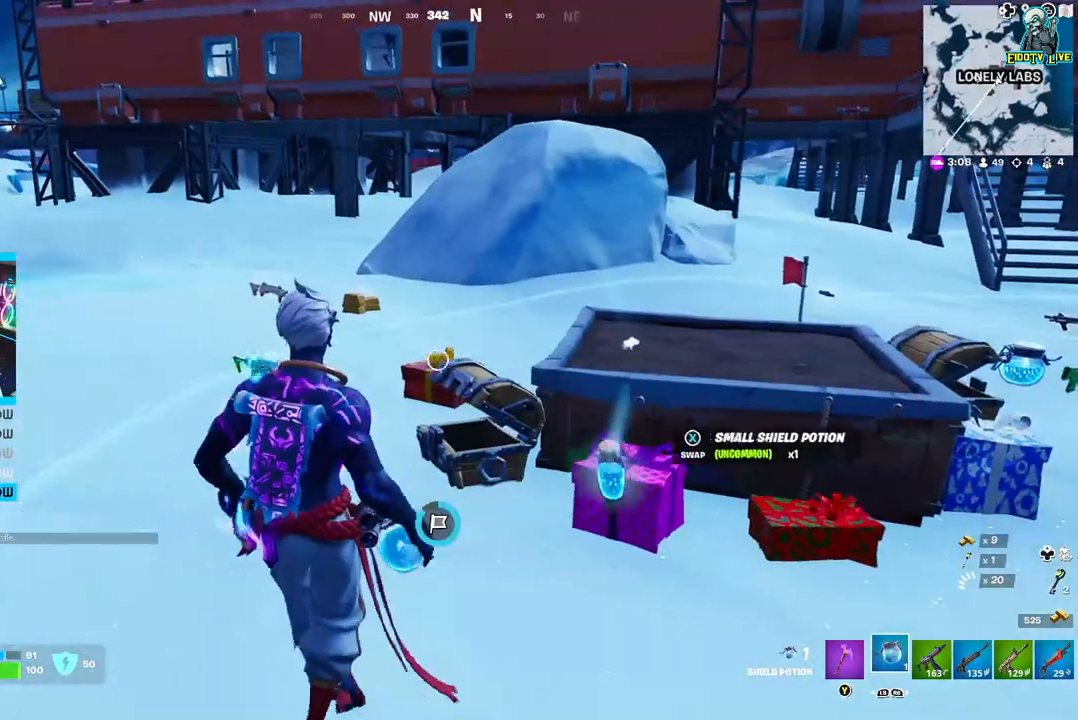
{"buttons": [], "left_stick": "down-left", "right_stick": "center", "events": []}
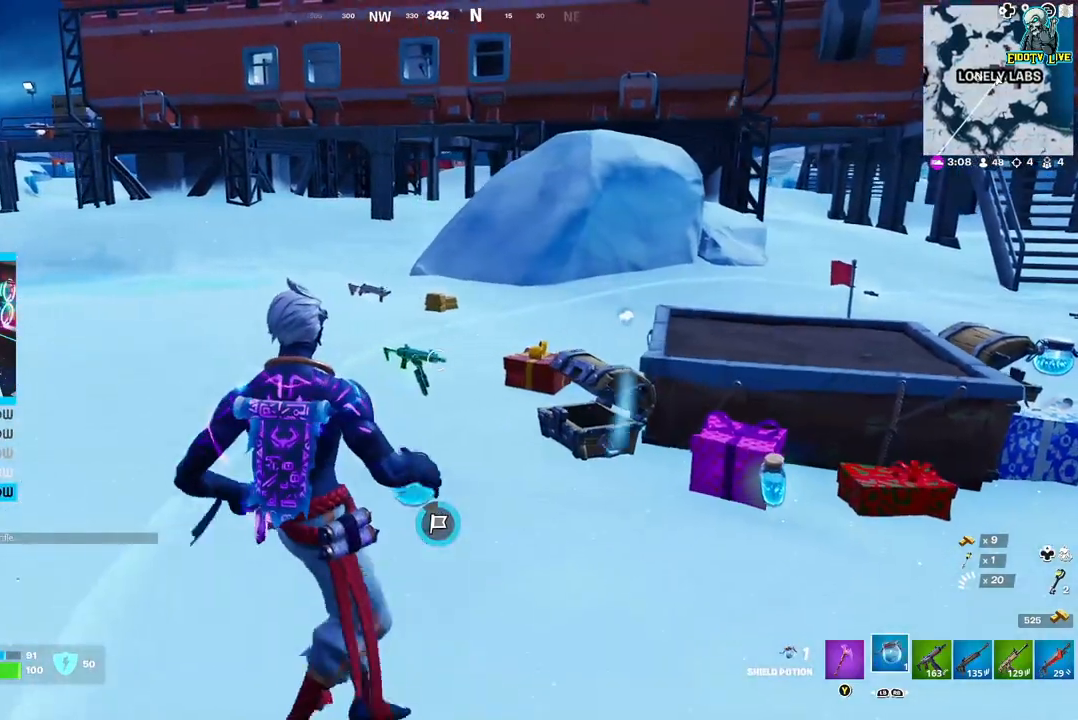
{"buttons": [], "left_stick": "up-right", "right_stick": "right", "events": [[167, "left_stick", "up-left"], [283, "left_stick", "up"], [383, "left_stick", "up-right"], [483, "right_stick", "right"]]}
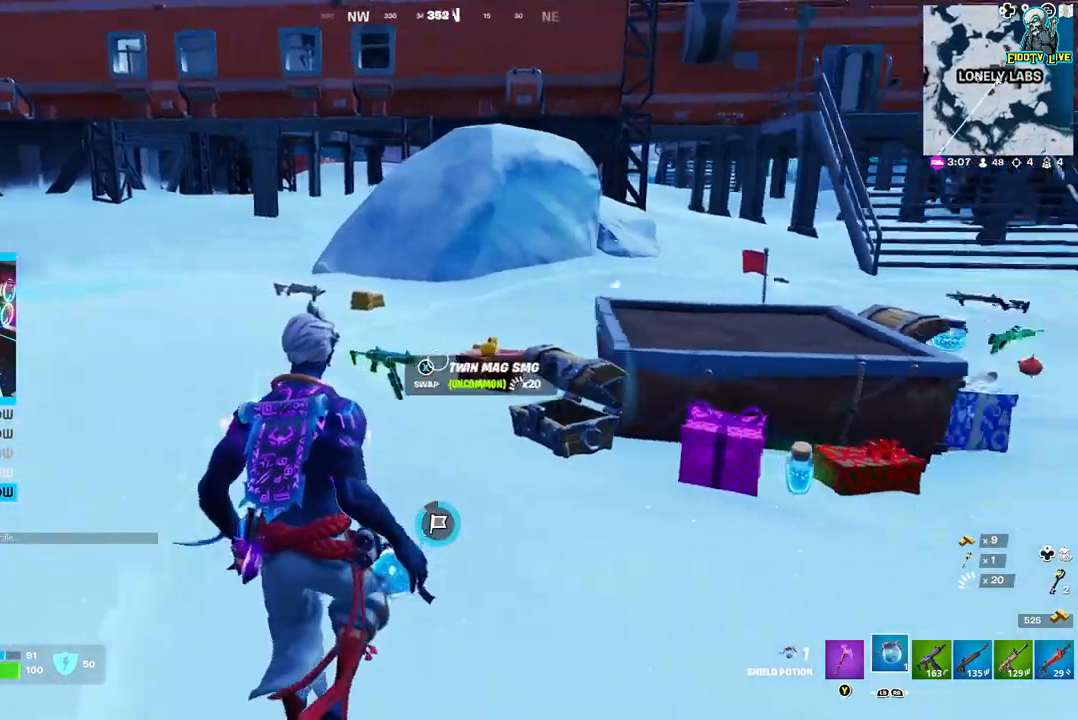
{"buttons": [], "left_stick": "up-right", "right_stick": "center", "events": [[200, "right_stick", "center"]]}
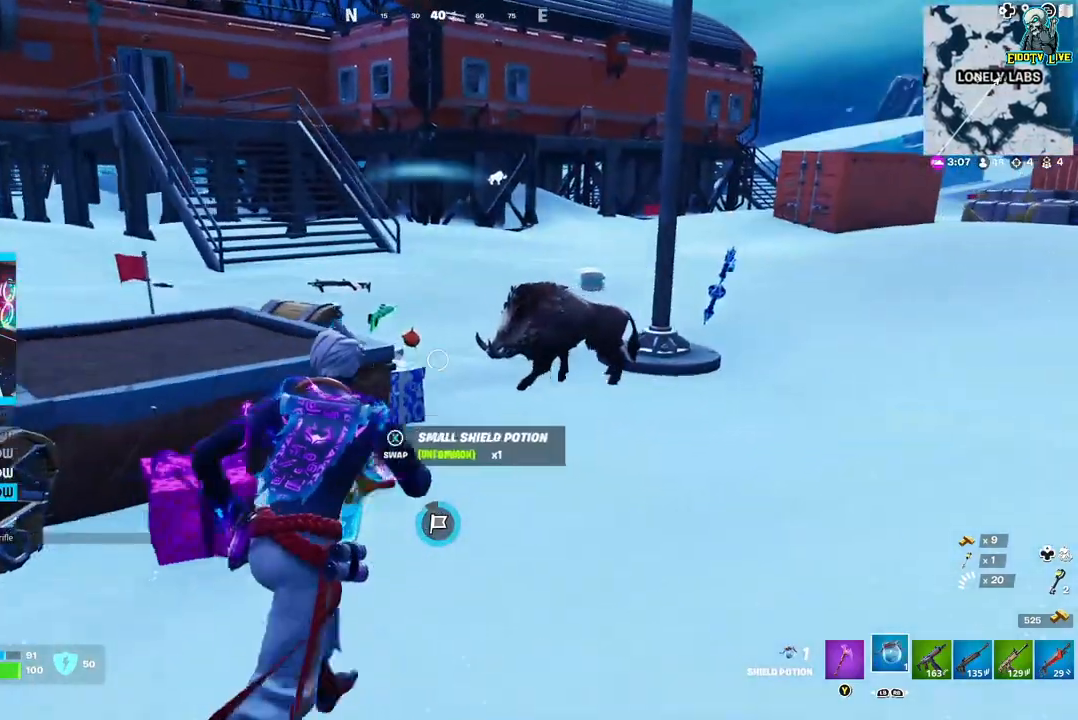
{"buttons": [], "left_stick": "up-right", "right_stick": "center", "events": [[233, "right_stick", "right"], [317, "right_stick", "center"]]}
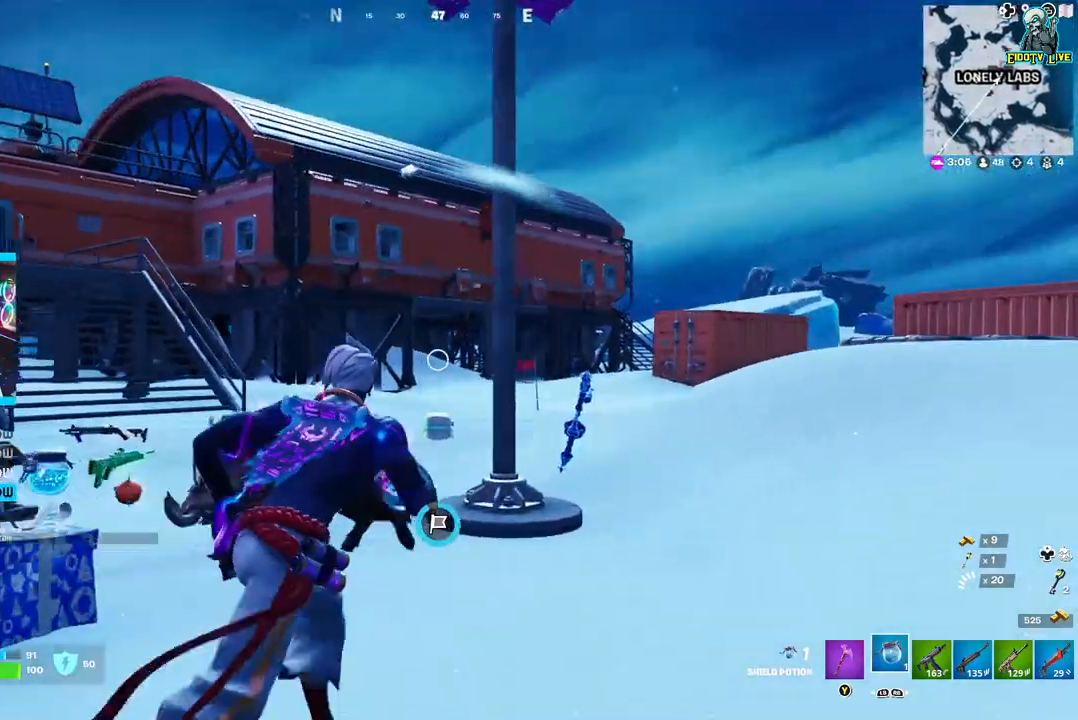
{"buttons": [], "left_stick": "up-right", "right_stick": "center", "events": [[50, "right_stick", "left"], [233, "right_stick", "center"]]}
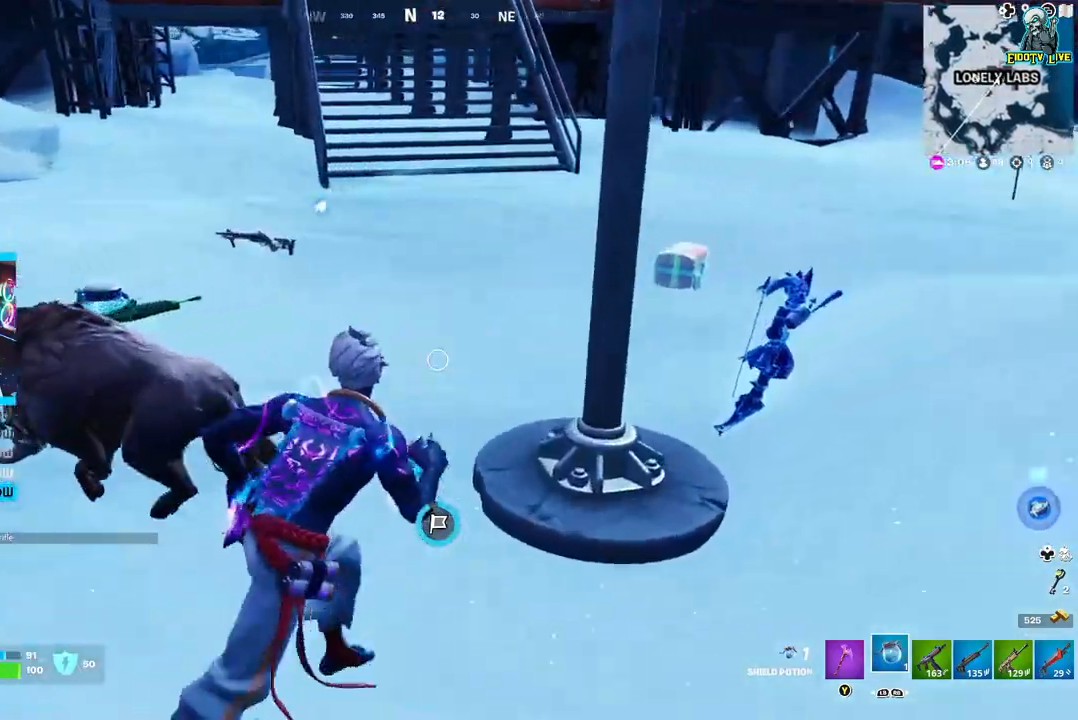
{"buttons": [], "left_stick": "down-left", "right_stick": "center", "events": [[33, "left_stick", "right"], [83, "right_stick", "up"], [133, "left_stick", "down-right"], [333, "left_stick", "down"], [400, "right_stick", "center"], [467, "left_stick", "down-left"]]}
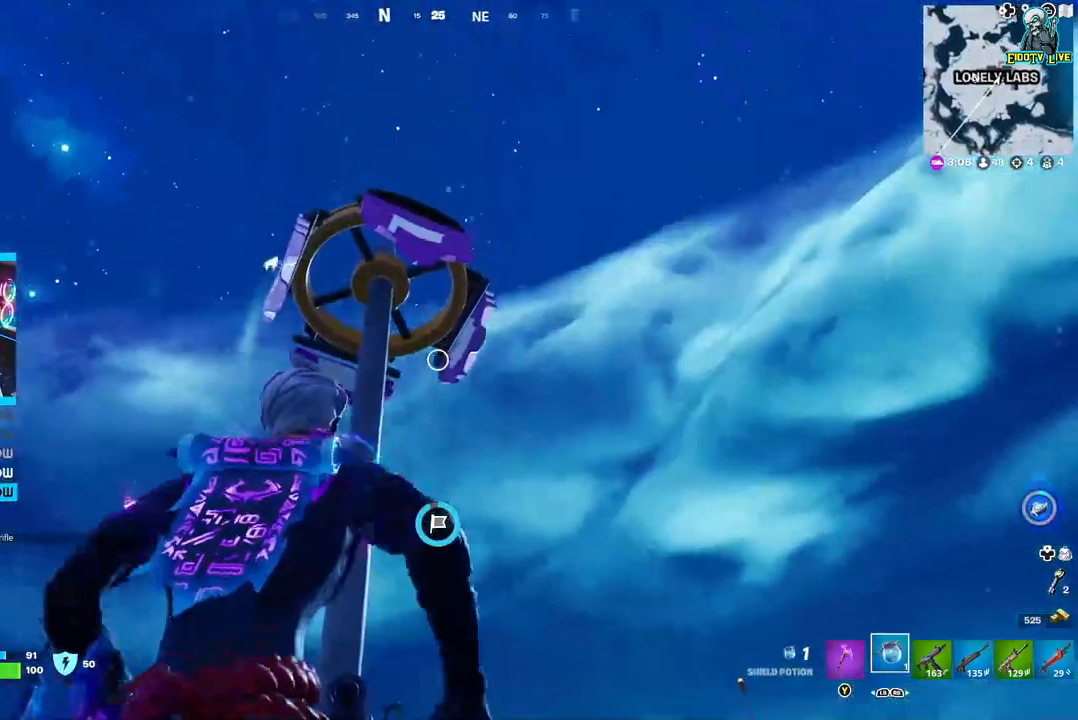
{"buttons": [], "left_stick": "down-left", "right_stick": "center", "events": [[267, "right_stick", "down-left"], [400, "right_stick", "center"]]}
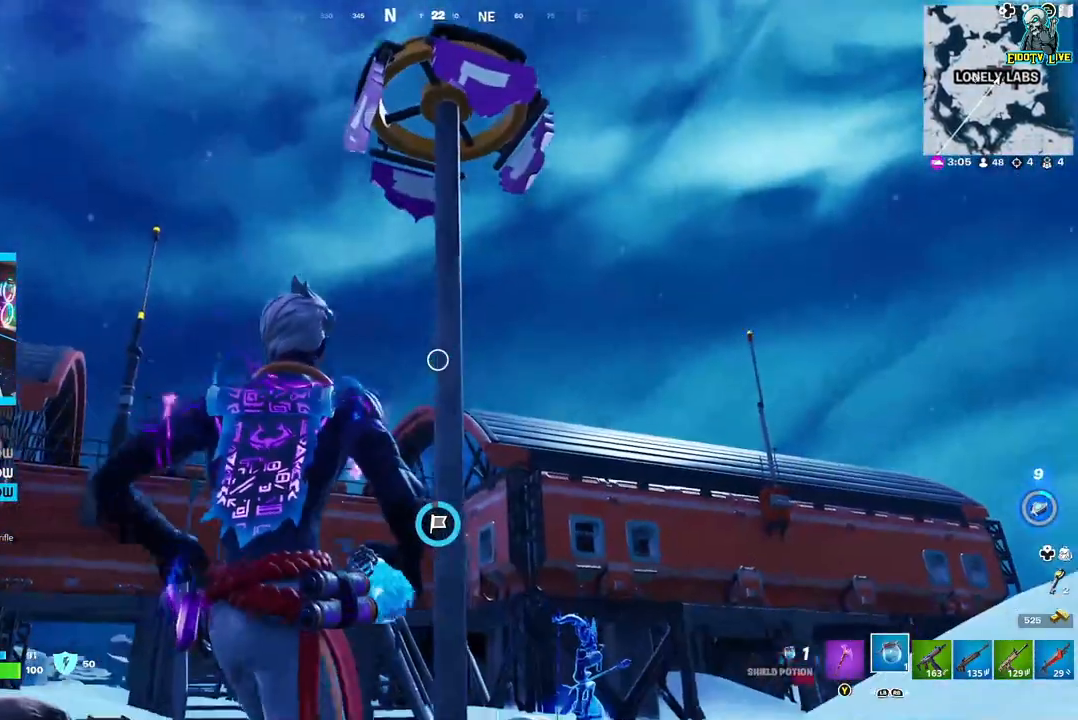
{"buttons": [], "left_stick": "down-left", "right_stick": "center", "events": []}
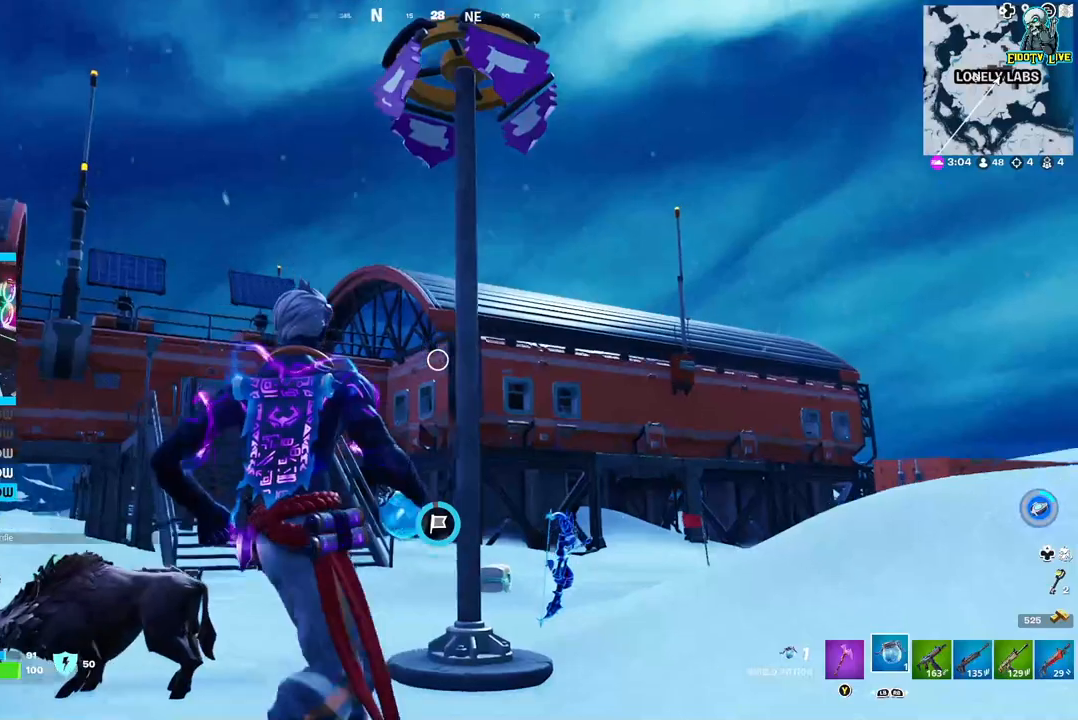
{"buttons": [], "left_stick": "center", "right_stick": "center", "events": [[67, "left_stick", "left"], [450, "left_stick", "center"]]}
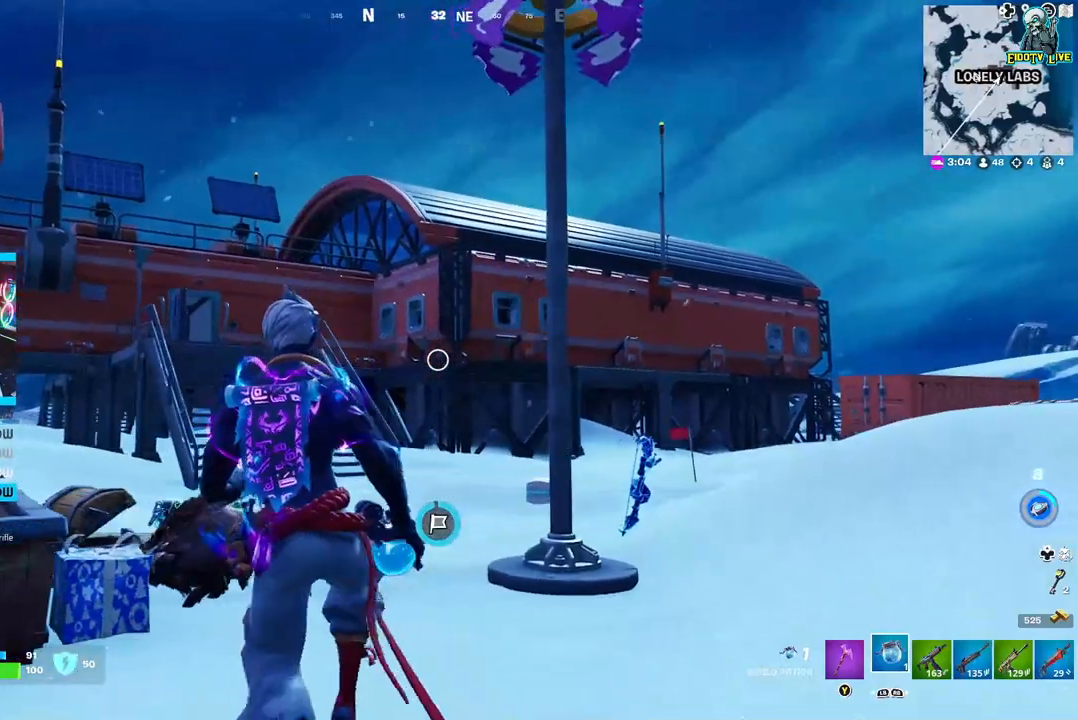
{"buttons": [], "left_stick": "down-right", "right_stick": "center", "events": [[217, "left_stick", "down-right"], [400, "R1", "down"], [500, "R1", "up"]]}
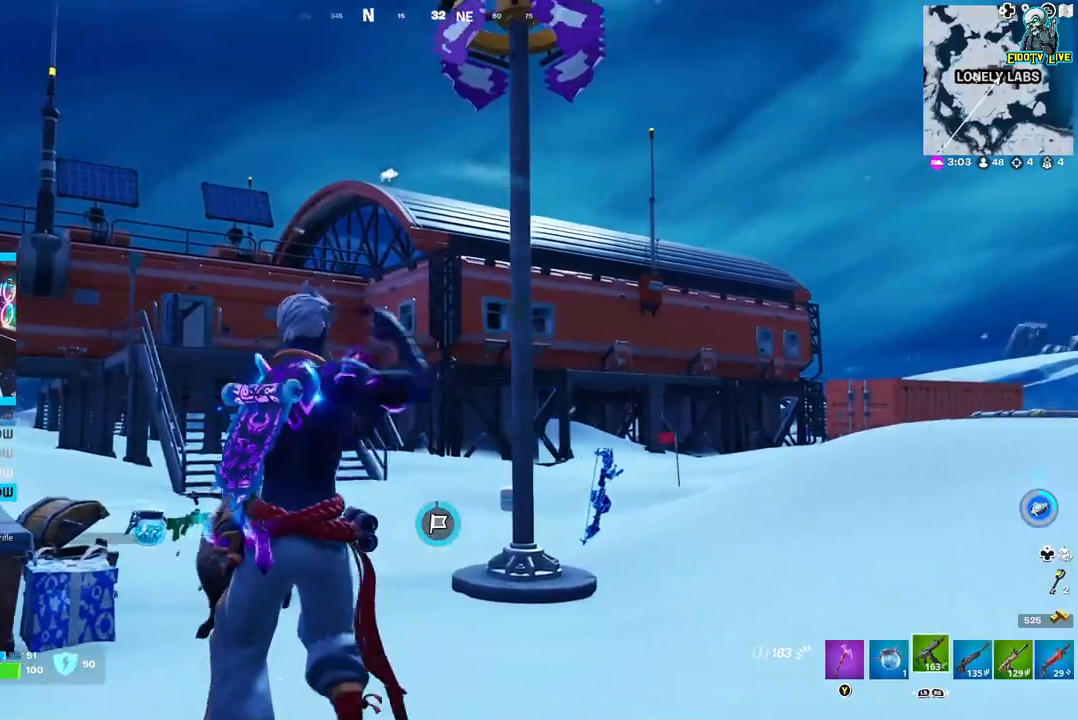
{"buttons": ["L1"], "left_stick": "up-right", "right_stick": "center", "events": [[100, "R1", "down"], [150, "left_stick", "right"], [217, "R1", "up"], [383, "left_stick", "up-right"], [400, "L1", "down"]]}
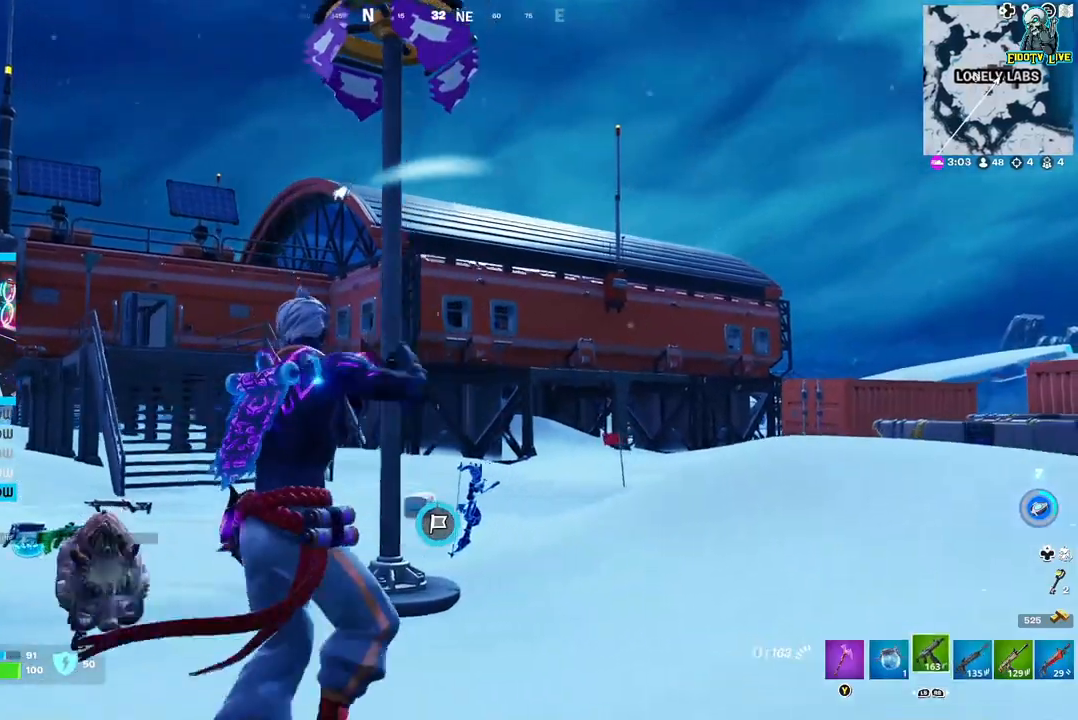
{"buttons": [], "left_stick": "up-right", "right_stick": "center", "events": [[17, "L1", "up"], [167, "right_stick", "down-left"], [300, "right_stick", "center"]]}
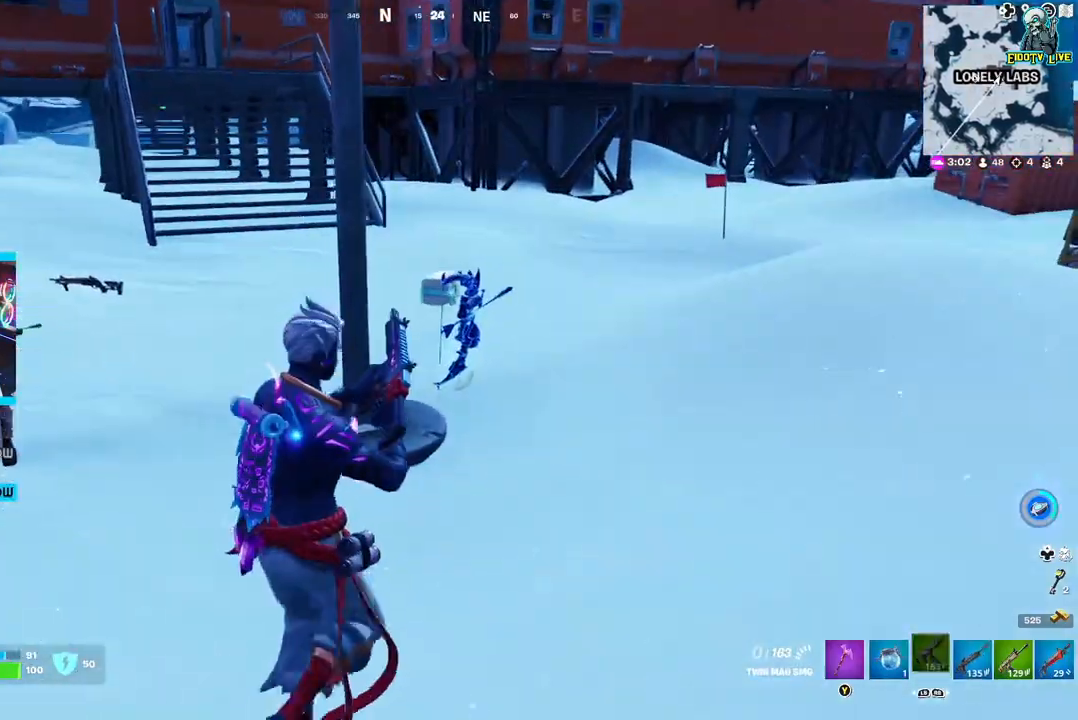
{"buttons": [], "left_stick": "right", "right_stick": "center", "events": [[167, "right_stick", "left"], [233, "left_stick", "right"], [333, "right_stick", "center"]]}
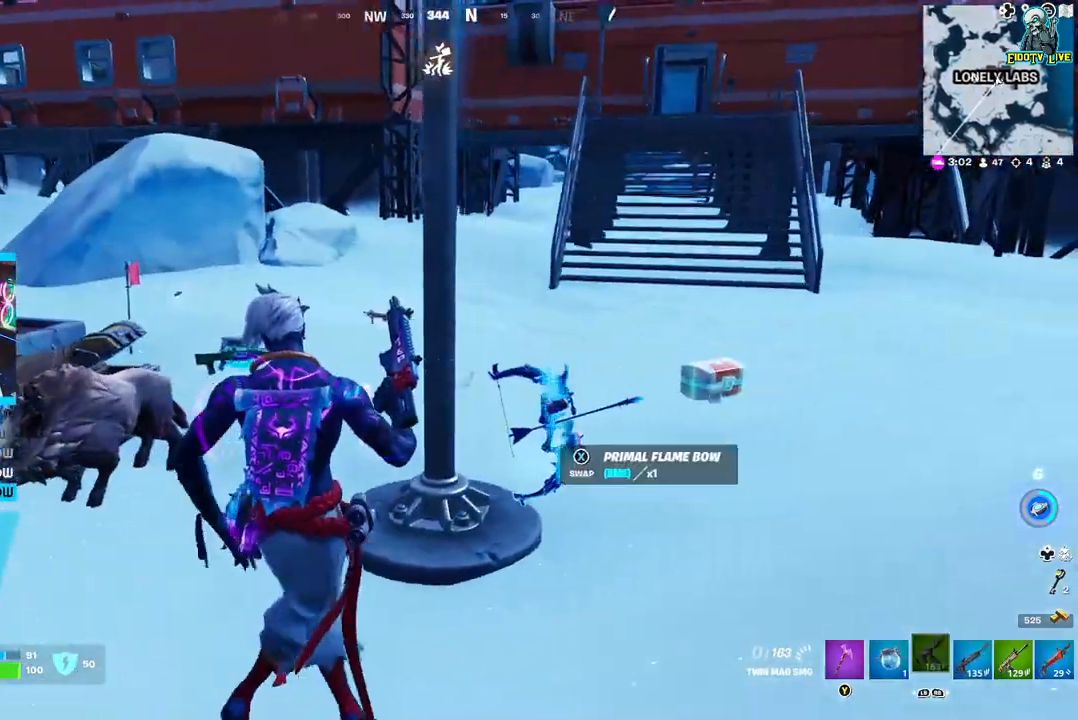
{"buttons": [], "left_stick": "up-right", "right_stick": "left", "events": [[183, "A", "down"], [317, "A", "up"], [383, "left_stick", "up-right"], [467, "right_stick", "left"]]}
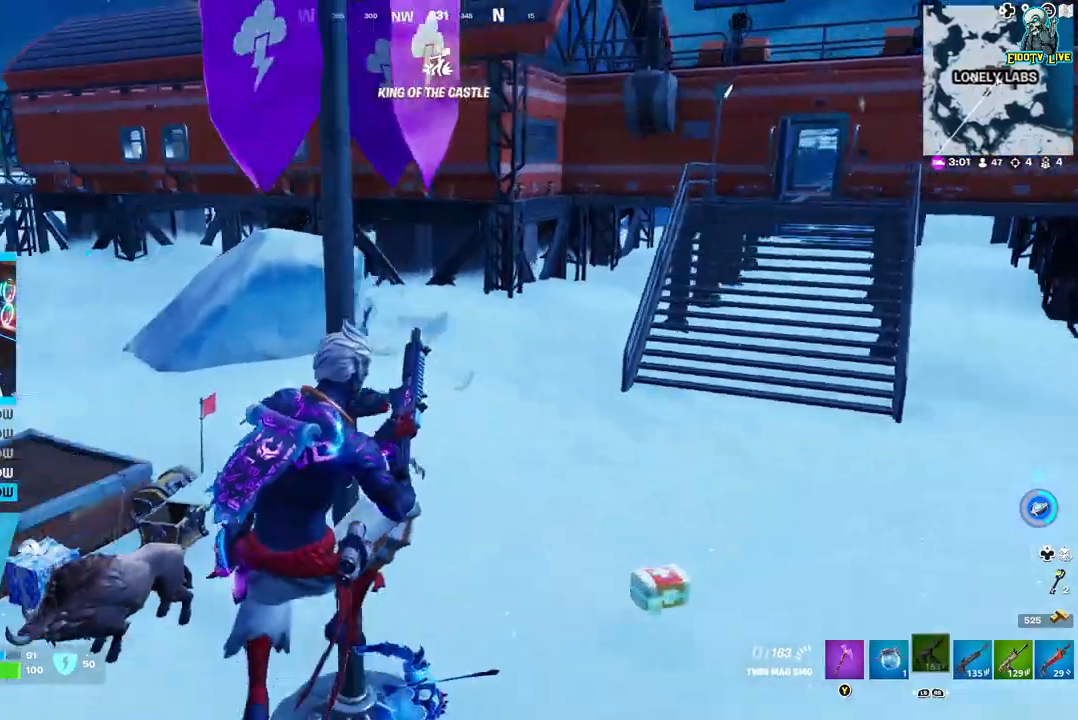
{"buttons": [], "left_stick": "up", "right_stick": "center", "events": [[150, "right_stick", "center"], [400, "left_stick", "up"]]}
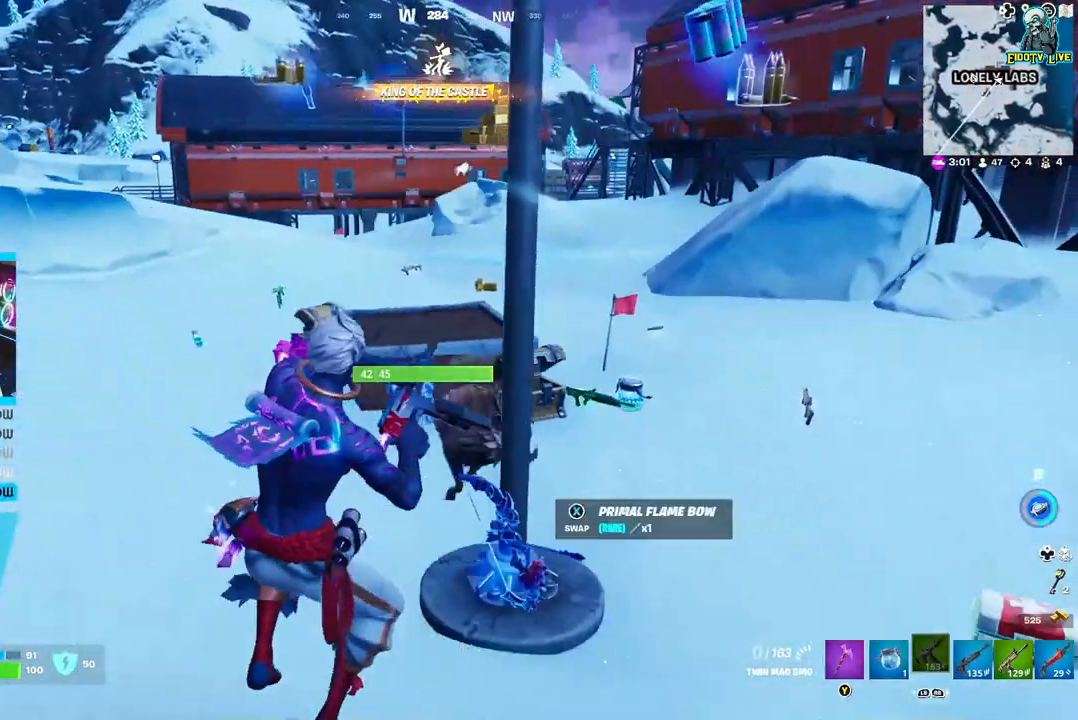
{"buttons": [], "left_stick": "up-left", "right_stick": "center", "events": [[100, "left_stick", "up-left"]]}
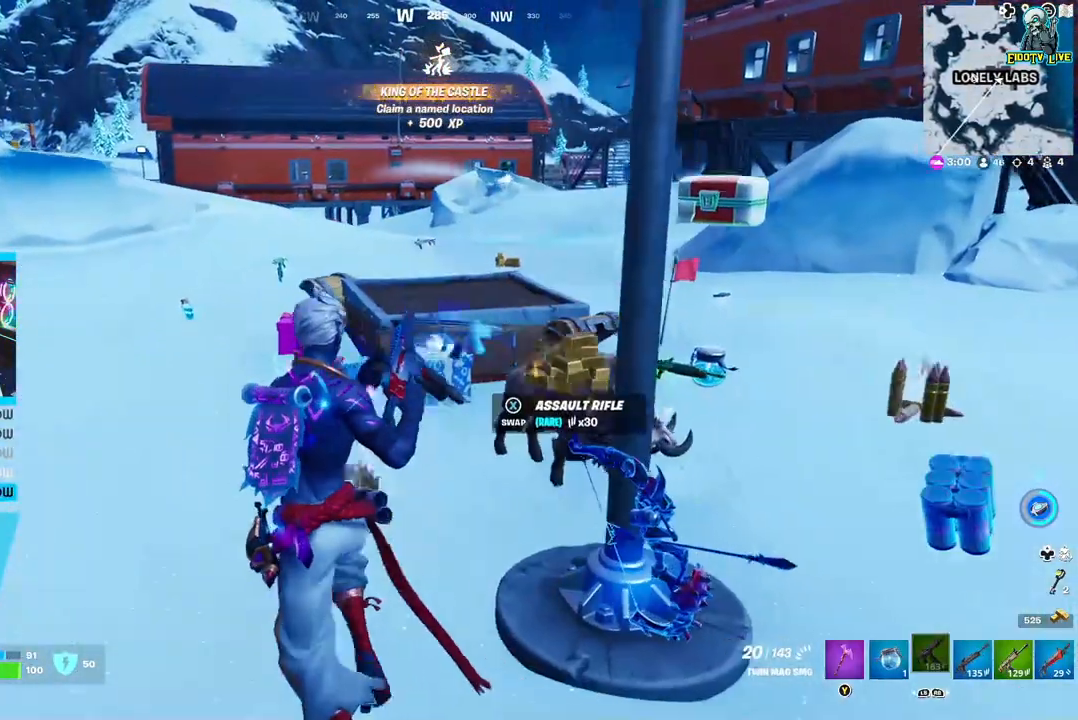
{"buttons": [], "left_stick": "up", "right_stick": "center", "events": [[483, "left_stick", "up"]]}
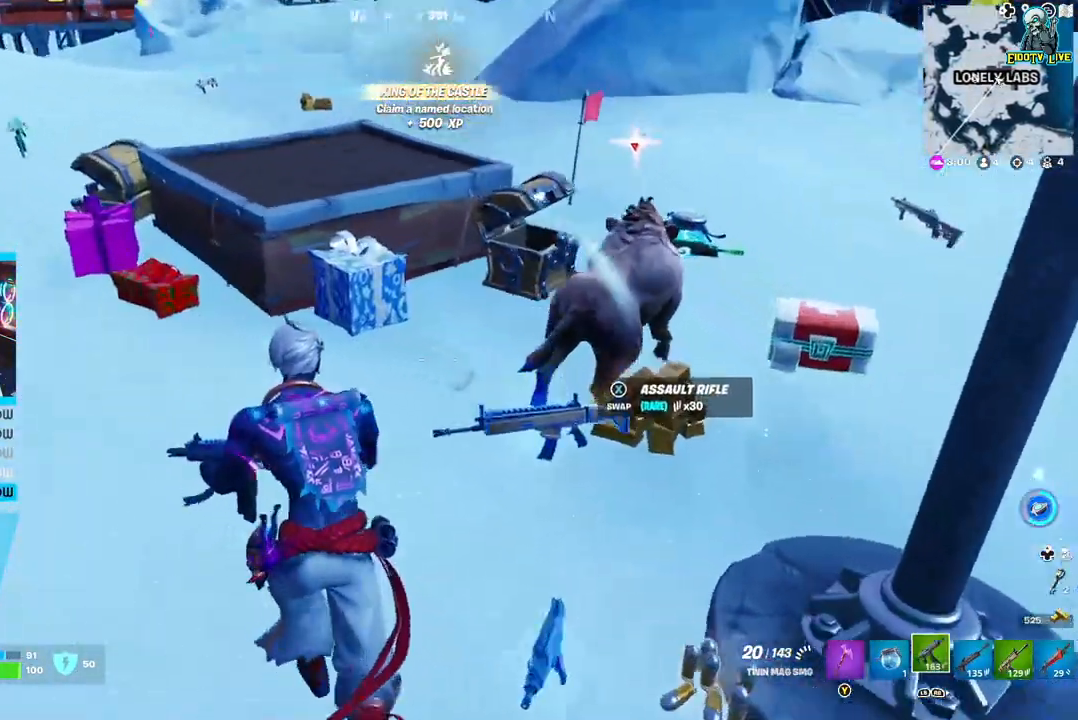
{"buttons": [], "left_stick": "down-right", "right_stick": "center", "events": [[83, "left_stick", "up-right"], [433, "left_stick", "down-right"]]}
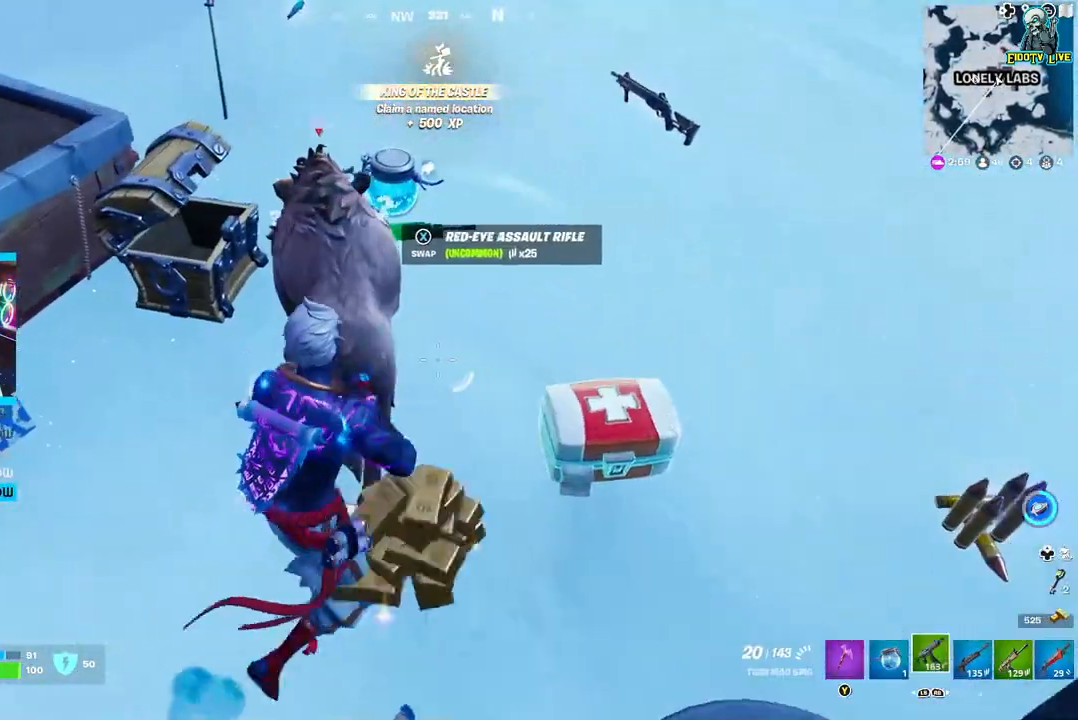
{"buttons": ["R1"], "left_stick": "down-left", "right_stick": "center", "events": [[67, "left_stick", "down-left"], [433, "R1", "down"]]}
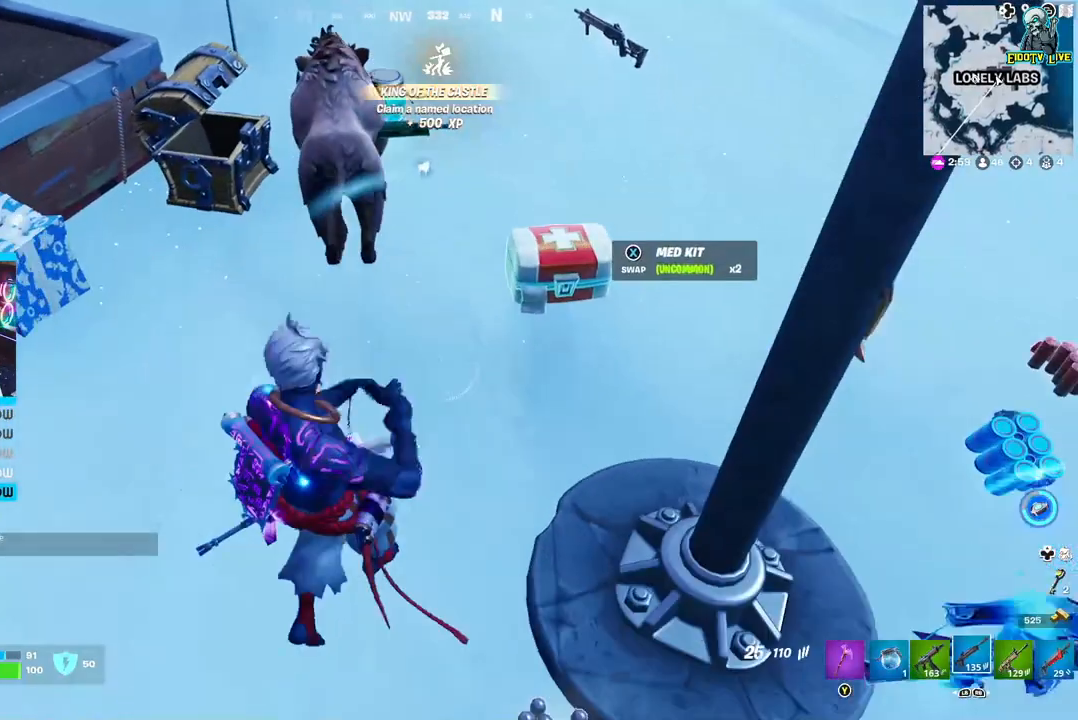
{"buttons": [], "left_stick": "down-left", "right_stick": "center", "events": [[67, "R1", "up"]]}
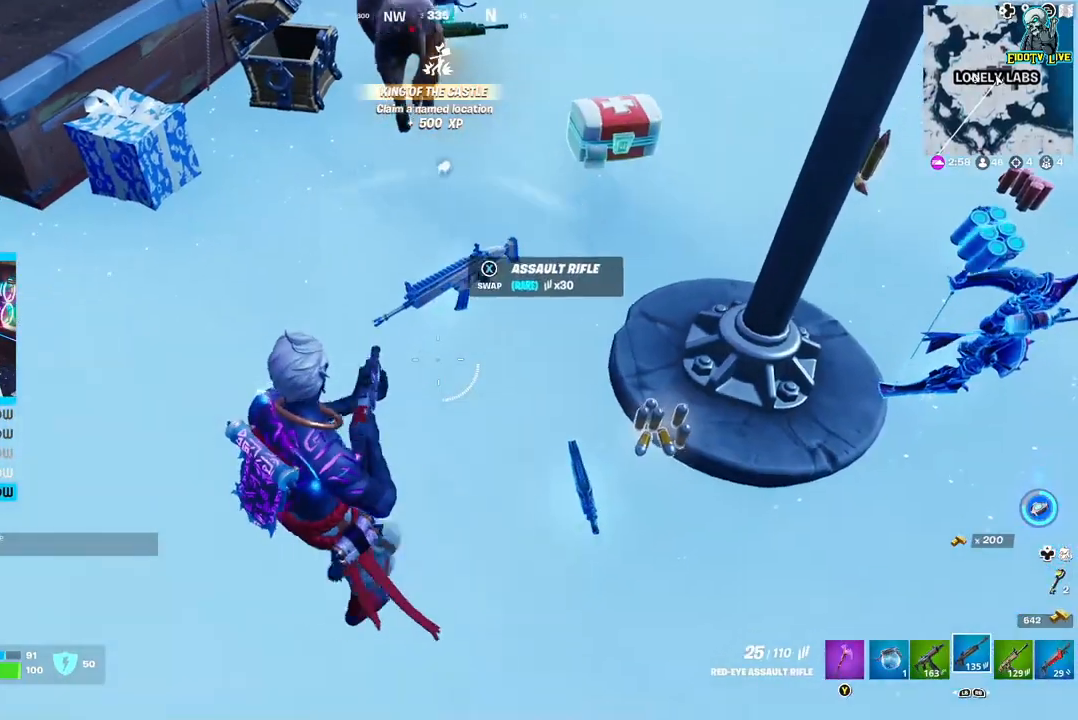
{"buttons": [], "left_stick": "up", "right_stick": "center", "events": [[100, "R1", "down"], [183, "left_stick", "center"], [233, "R1", "up"], [333, "left_stick", "up"]]}
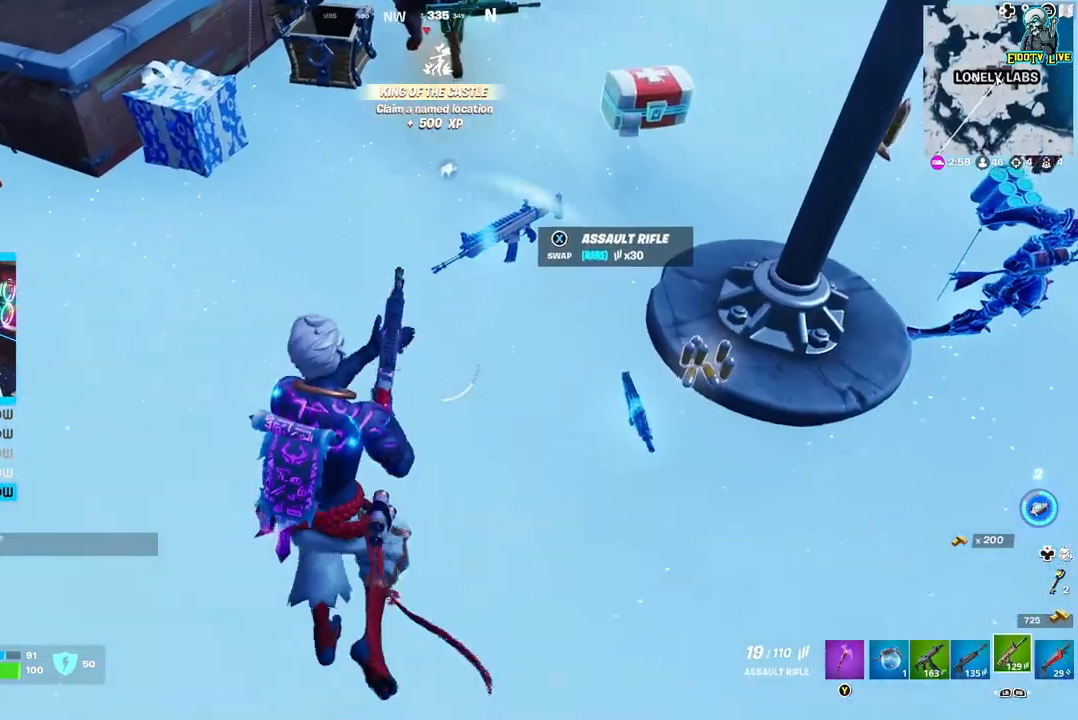
{"buttons": [], "left_stick": "up-right", "right_stick": "center", "events": [[217, "X", "down"], [333, "X", "up"], [367, "left_stick", "up-right"]]}